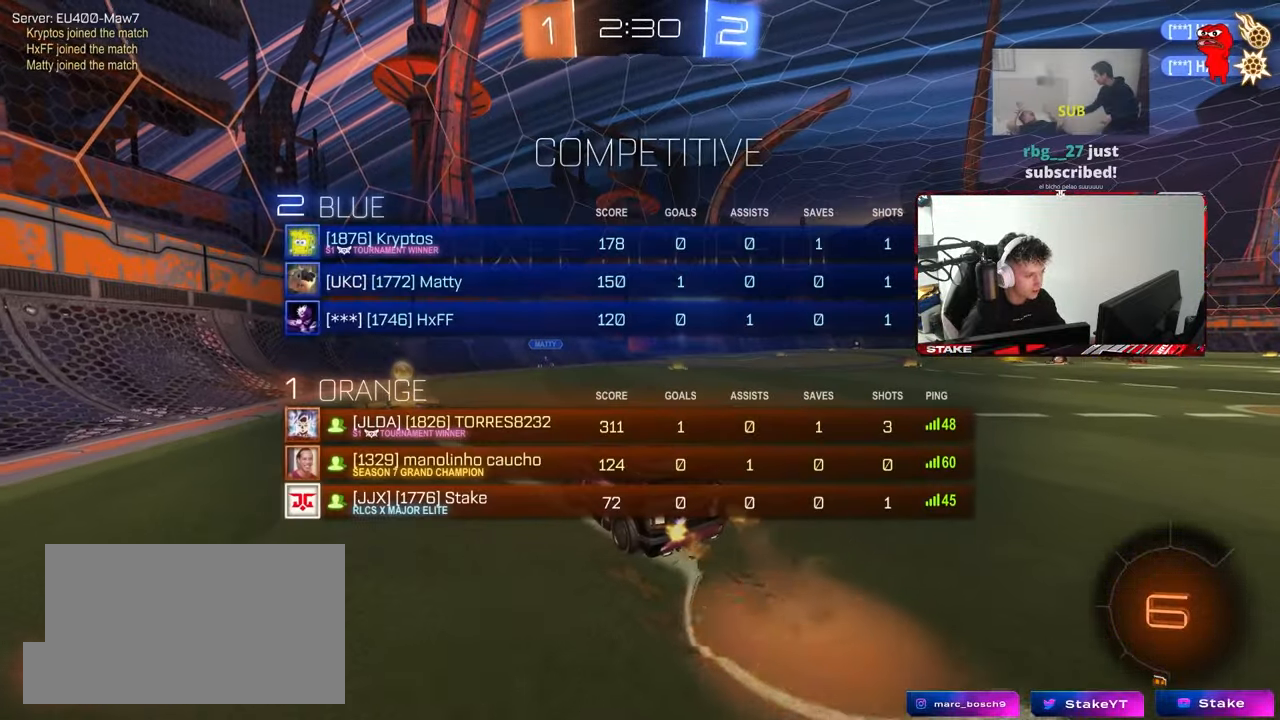
Gameplay with keyboard and mouse; each line is a JSON object with the keys and mouse buttons held at the frame after it. "events" lists presses ("down") and releases ("up") of "1", "2", "3", "4", "5", "a", "alt", "c", "caps_lock", "ctrl", "d", "e", "f", "g", "q", "r", "s", "shift", "space", "t", "tab", "v", "w", "x", "z", "mouse_left", "mouse_wheel" and "mouse_right" between this image and that frame as [ms after this image, input, new state], when the widget could be followed in between. "mouse_left", "mouse_wheel", "mouse_right" = the "left", "wheel", "right" buttons of the "mouse" list. No other keys are recorded. "wheel" means that the mouse wheel is clicked or scrolled. "mouse_move" is the direction in which the mouse moves at that frame (one of eight, or "still"), when it could be read.
{"keys": ["a", "q", "w"], "mouse": ["left", "right"], "mouse_move": "still", "events": [[133, "mouse_left", "down"], [317, "tab", "up"], [417, "w", "down"], [450, "d", "up"], [450, "q", "down"], [500, "a", "down"], [500, "mouse_right", "down"]]}
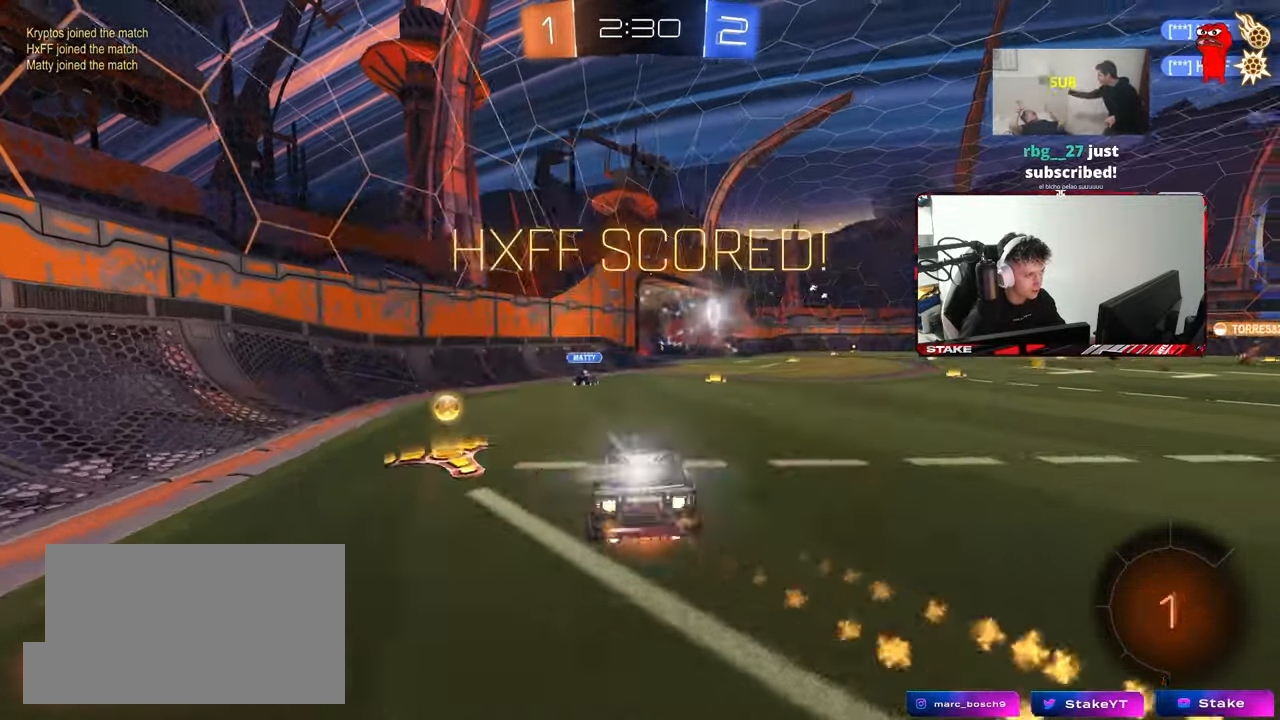
{"keys": ["space", "tab"], "mouse": ["left"], "mouse_move": "still", "events": [[150, "s", "down"], [150, "space", "down"], [150, "w", "up"], [183, "mouse_right", "up"], [233, "a", "up"], [233, "q", "up"], [333, "space", "up"], [333, "tab", "down"], [467, "s", "up"], [467, "space", "down"]]}
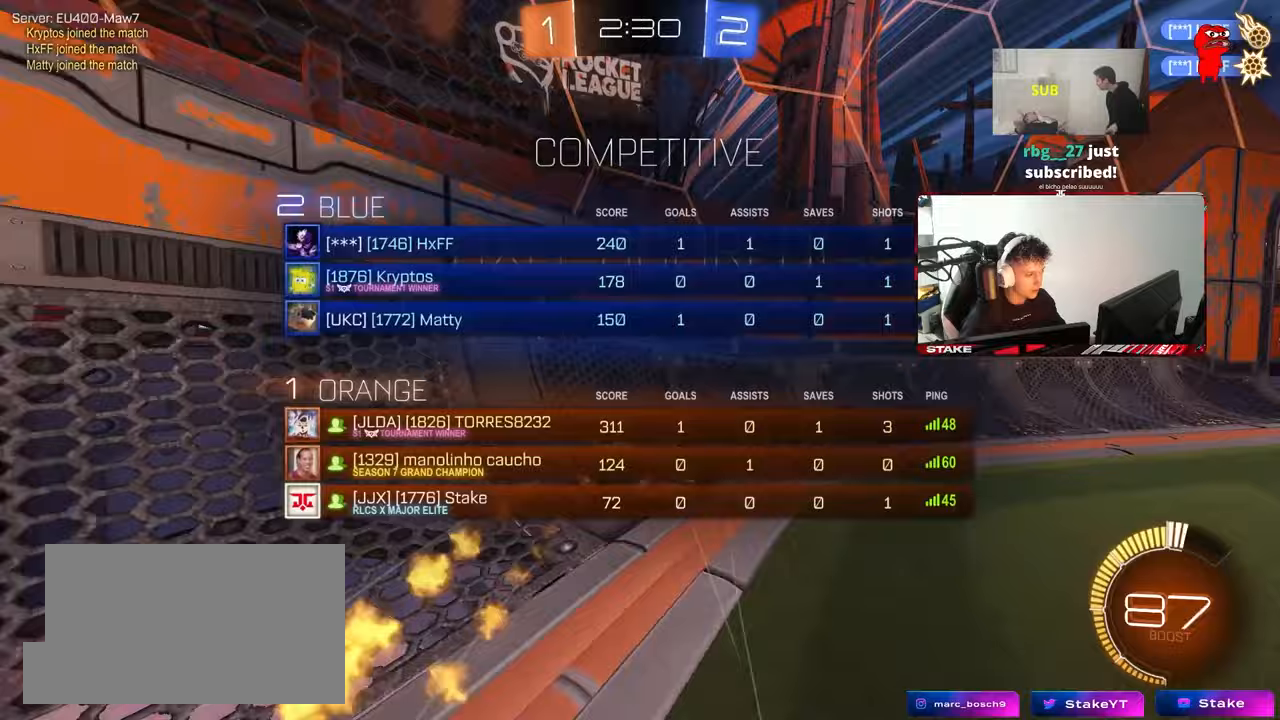
{"keys": ["a", "shift", "w"], "mouse": ["left"], "mouse_move": "still", "events": [[67, "s", "down"], [167, "d", "down"], [167, "space", "up"], [200, "s", "up"], [250, "d", "up"], [350, "w", "down"], [400, "mouse_right", "down"], [400, "tab", "up"], [483, "a", "down"], [483, "mouse_right", "up"], [483, "shift", "down"]]}
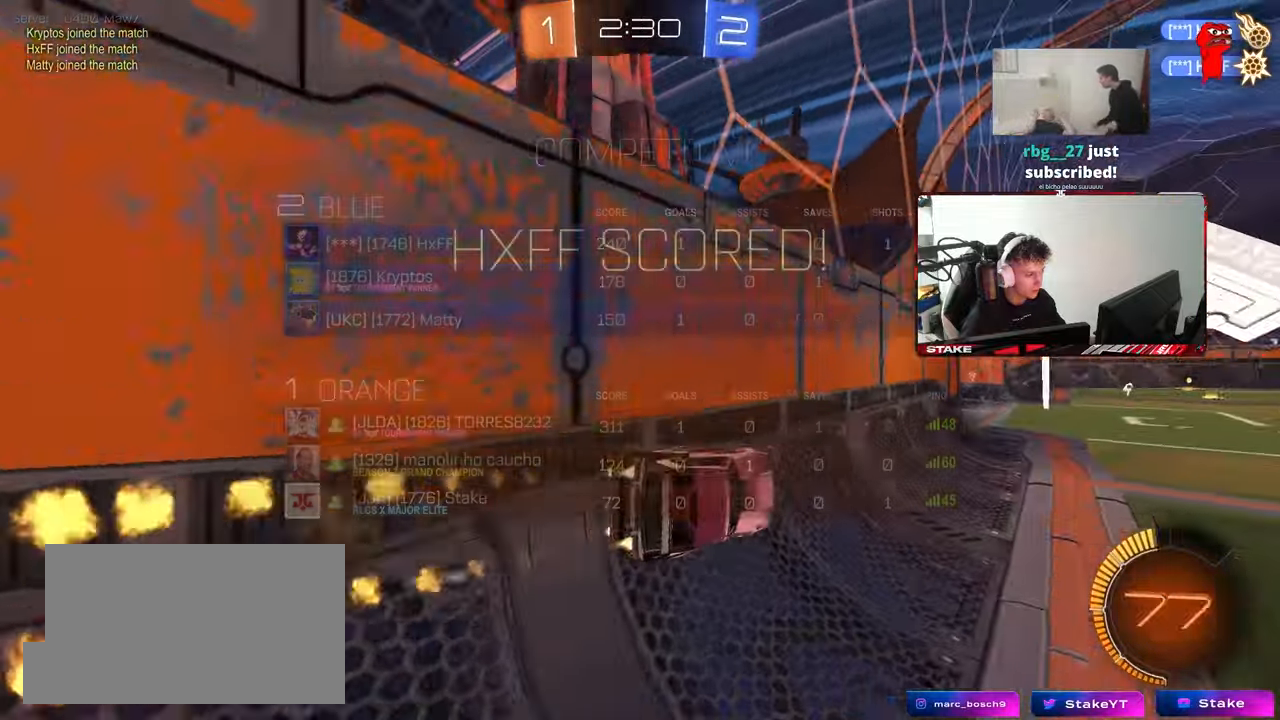
{"keys": ["a", "shift", "w"], "mouse": ["left", "right"], "mouse_move": "still", "events": [[33, "mouse_right", "down"], [133, "mouse_right", "up"], [150, "mouse_right", "down"], [217, "w", "up"], [267, "mouse_right", "up"], [267, "s", "down"], [317, "mouse_right", "down"], [417, "s", "up"], [450, "mouse_right", "up"], [483, "mouse_right", "down"], [500, "w", "down"]]}
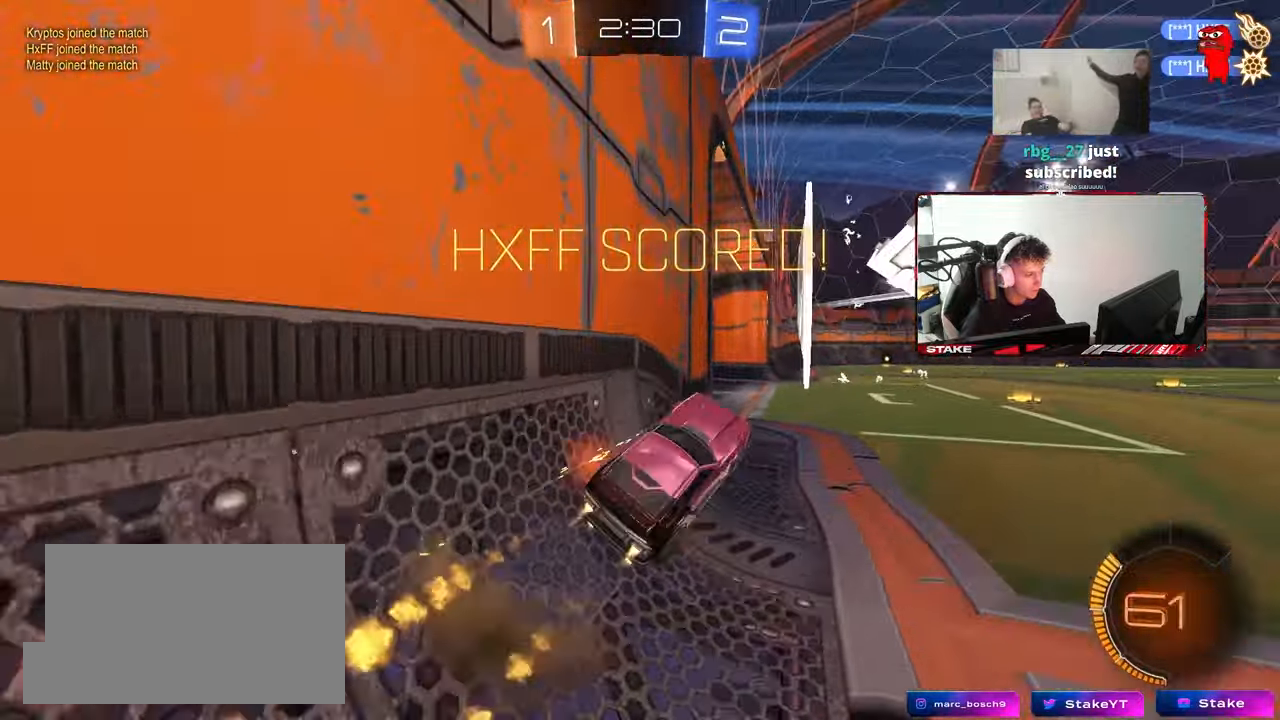
{"keys": ["a", "shift"], "mouse": [], "mouse_move": "still", "events": [[217, "mouse_right", "up"], [283, "s", "down"], [283, "w", "up"], [467, "mouse_left", "up"], [467, "s", "up"]]}
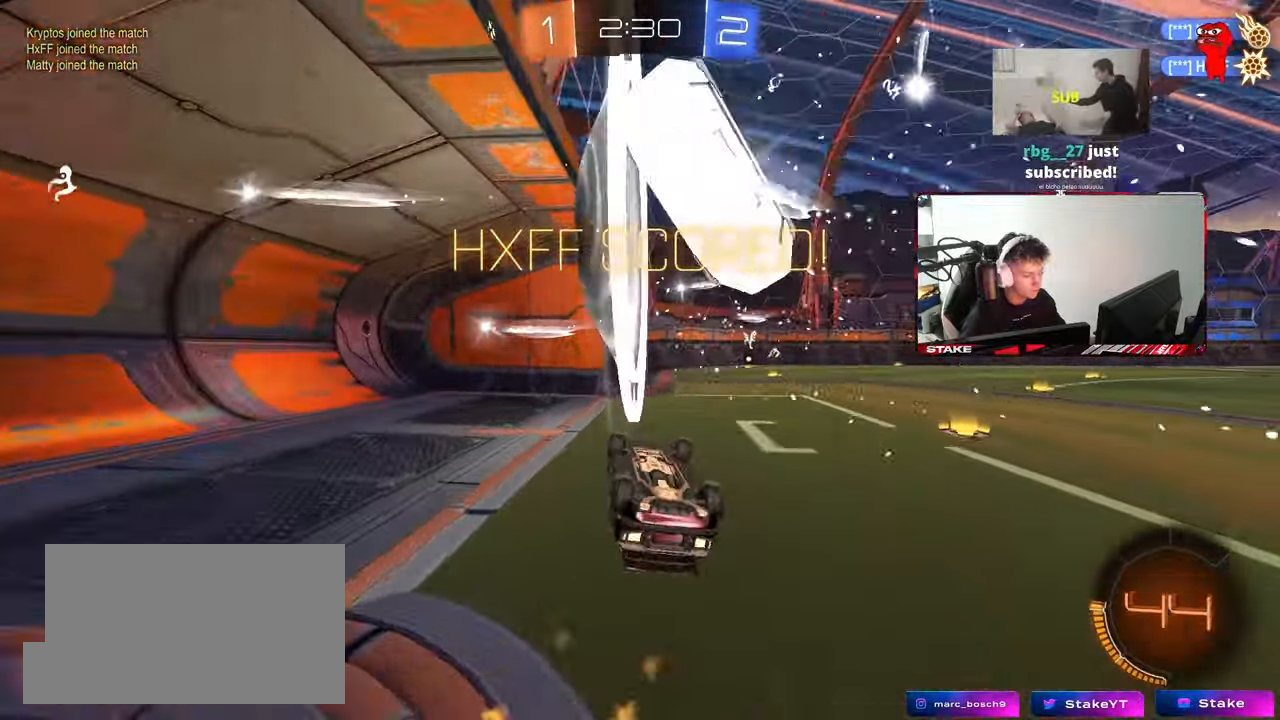
{"keys": ["a", "shift"], "mouse": [], "mouse_move": "still", "events": [[67, "w", "down"], [117, "mouse_left", "down"], [300, "mouse_left", "up"], [350, "w", "up"]]}
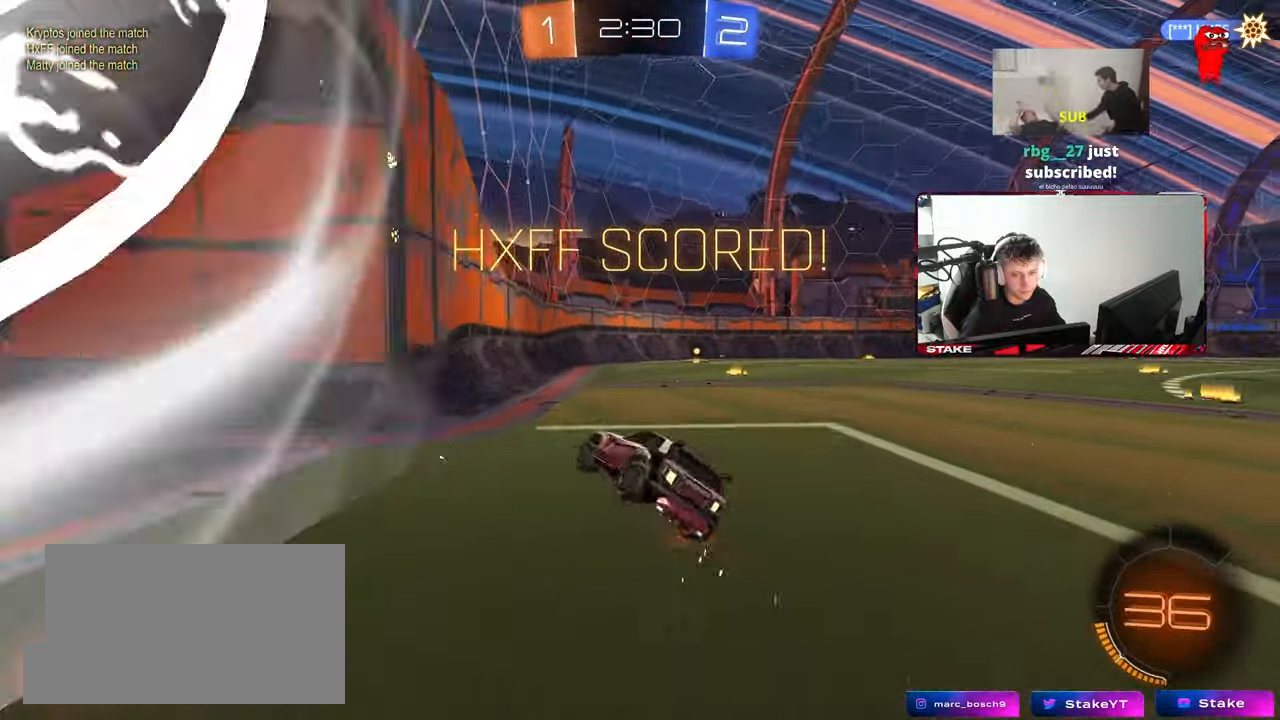
{"keys": ["shift", "w"], "mouse": [], "mouse_move": "still", "events": [[33, "a", "up"], [33, "w", "down"], [83, "d", "down"], [167, "mouse_right", "down"], [267, "d", "up"], [267, "mouse_right", "up"], [367, "mouse_right", "down"], [400, "mouse_left", "down"], [500, "mouse_left", "up"], [500, "mouse_right", "up"]]}
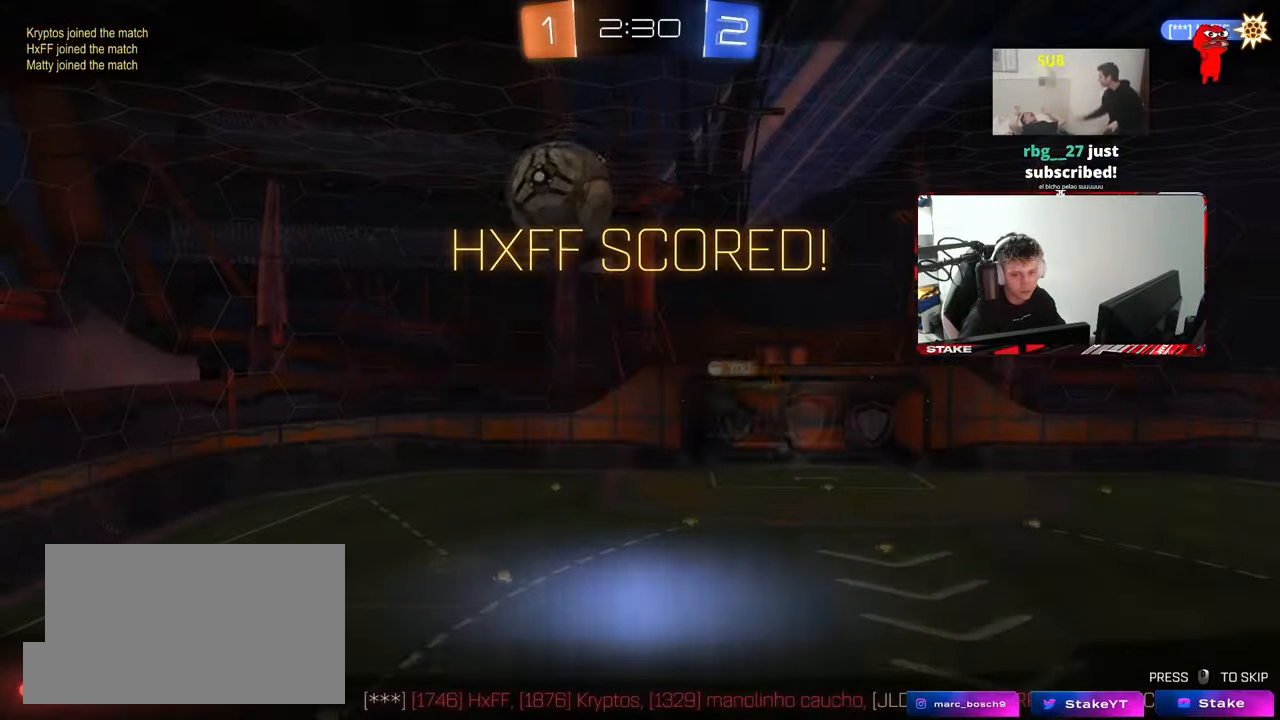
{"keys": [], "mouse": ["right"], "mouse_move": "still", "events": [[100, "mouse_right", "down"], [100, "shift", "up"], [183, "w", "up"], [283, "mouse_right", "up"], [333, "mouse_right", "down"]]}
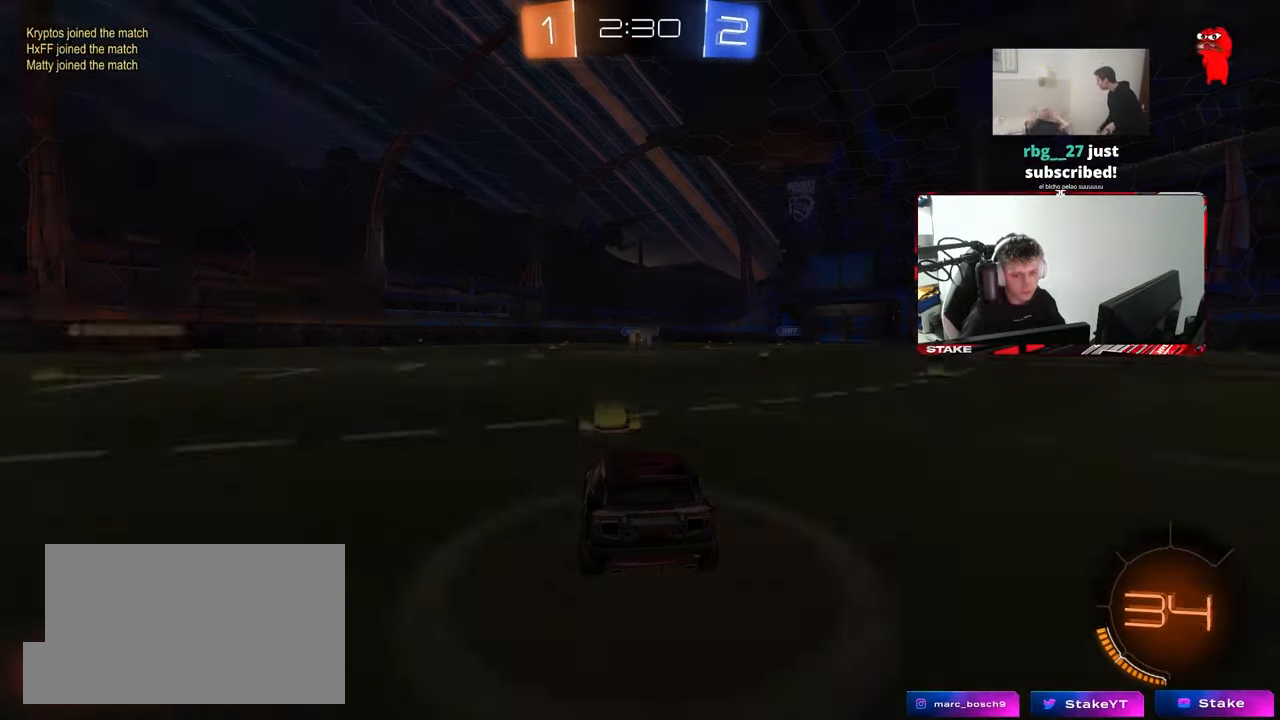
{"keys": [], "mouse": ["right"], "mouse_move": "still", "events": [[67, "mouse_right", "up"], [117, "mouse_right", "down"], [350, "mouse_right", "up"], [483, "mouse_right", "down"]]}
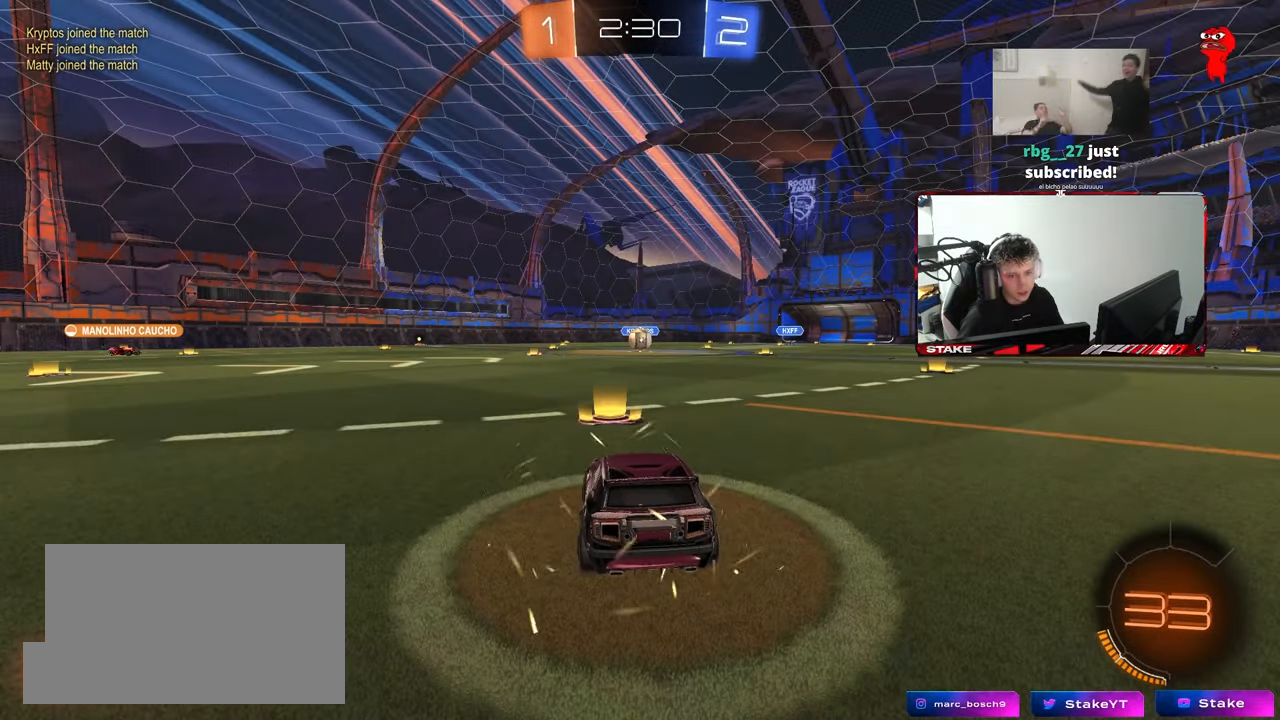
{"keys": [], "mouse": ["right"], "mouse_move": "still", "events": [[167, "mouse_right", "up"], [217, "mouse_right", "down"], [417, "mouse_right", "up"], [450, "mouse_right", "down"]]}
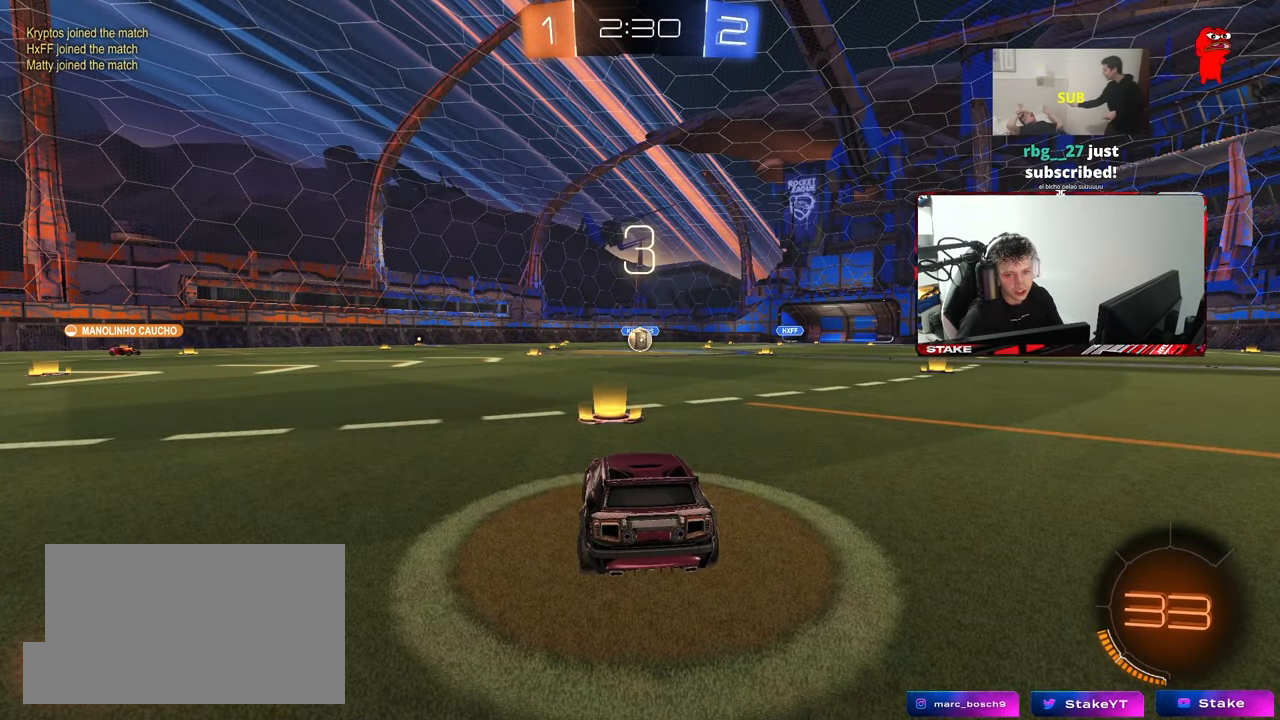
{"keys": [], "mouse": [], "mouse_move": "up", "events": [[150, "mouse_right", "up"], [283, "mouse_right", "down"], [467, "mouse_right", "up"]]}
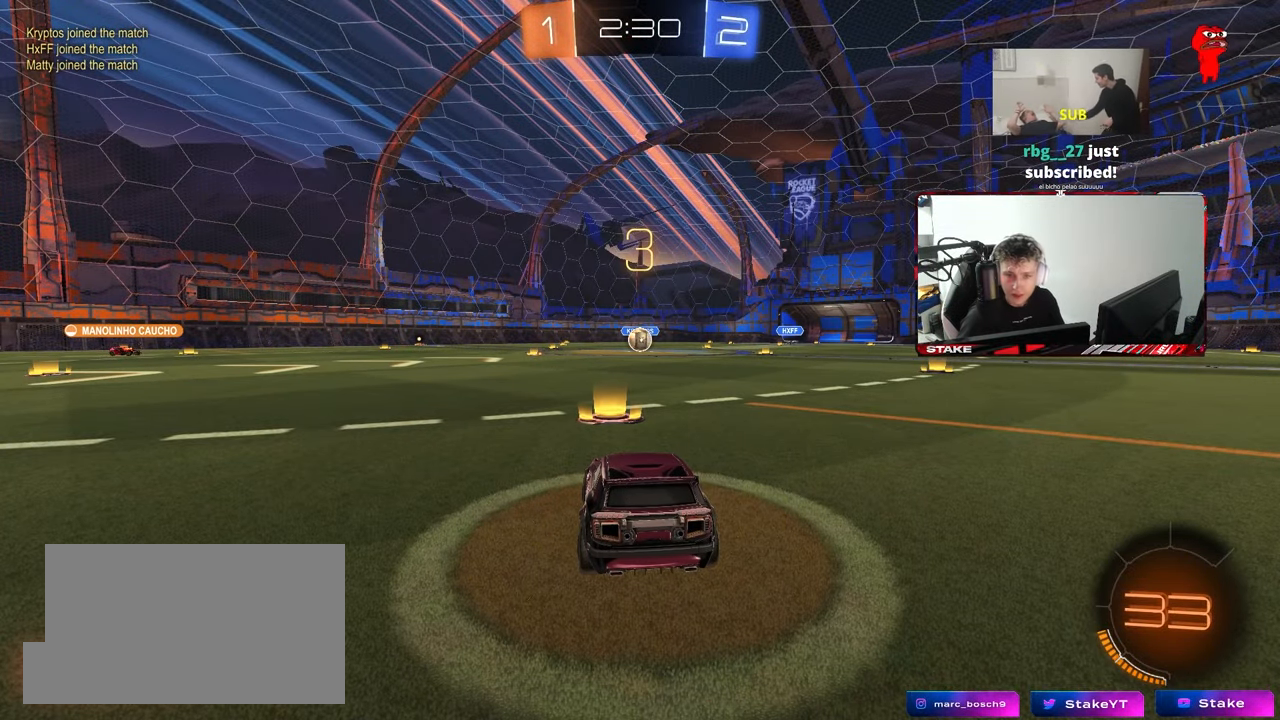
{"keys": [], "mouse": [], "mouse_move": "up", "events": [[17, "mouse_right", "down"], [200, "mouse_right", "up"], [300, "mouse_wheel", "down"], [450, "mouse_wheel", "up"]]}
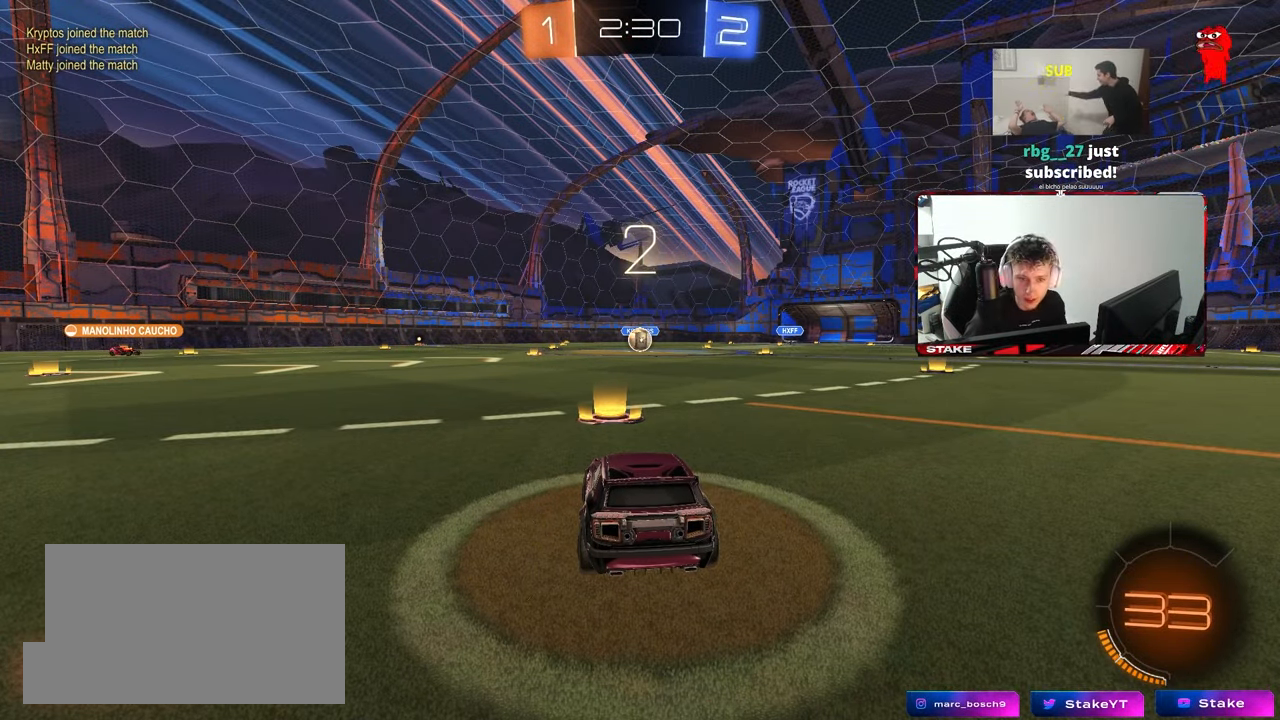
{"keys": [], "mouse": [], "mouse_move": "still", "events": [[33, "mouse_wheel", "down"], [167, "mouse_wheel", "up"], [417, "mouse_wheel", "down"], [450, "mouse_wheel", "up"]]}
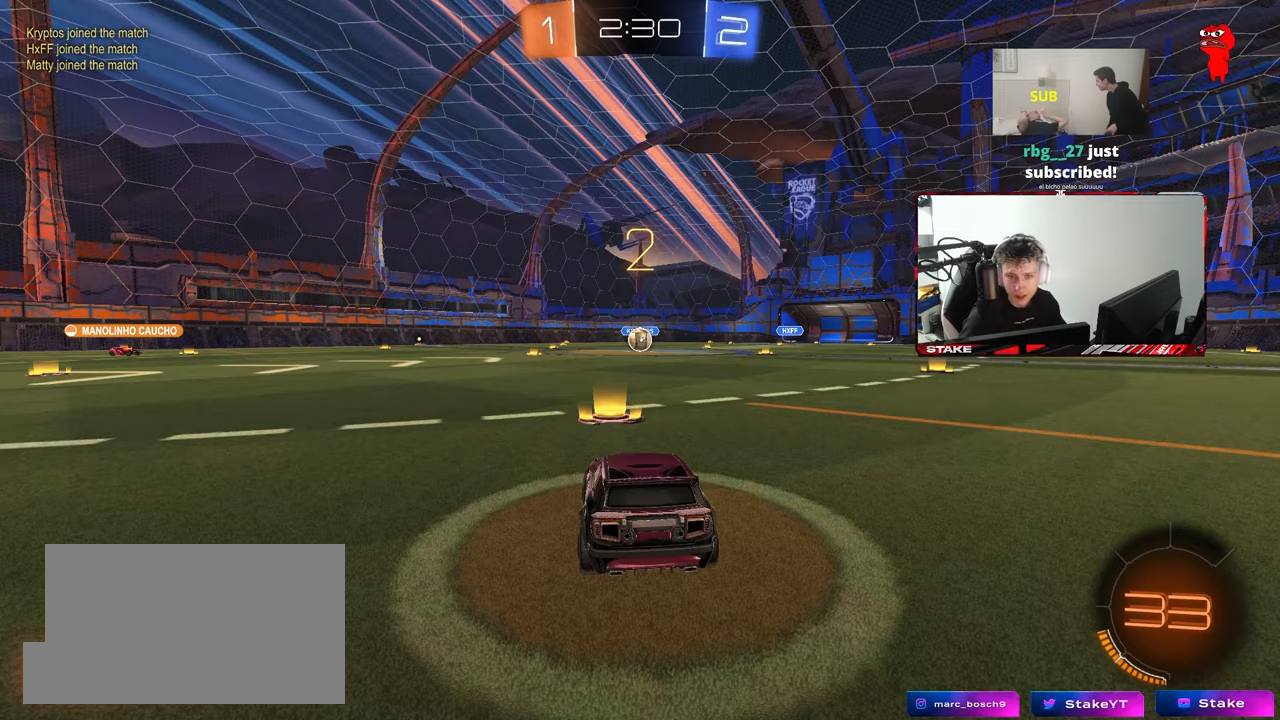
{"keys": [], "mouse": ["wheel"], "mouse_move": "up", "events": [[467, "mouse_wheel", "down"]]}
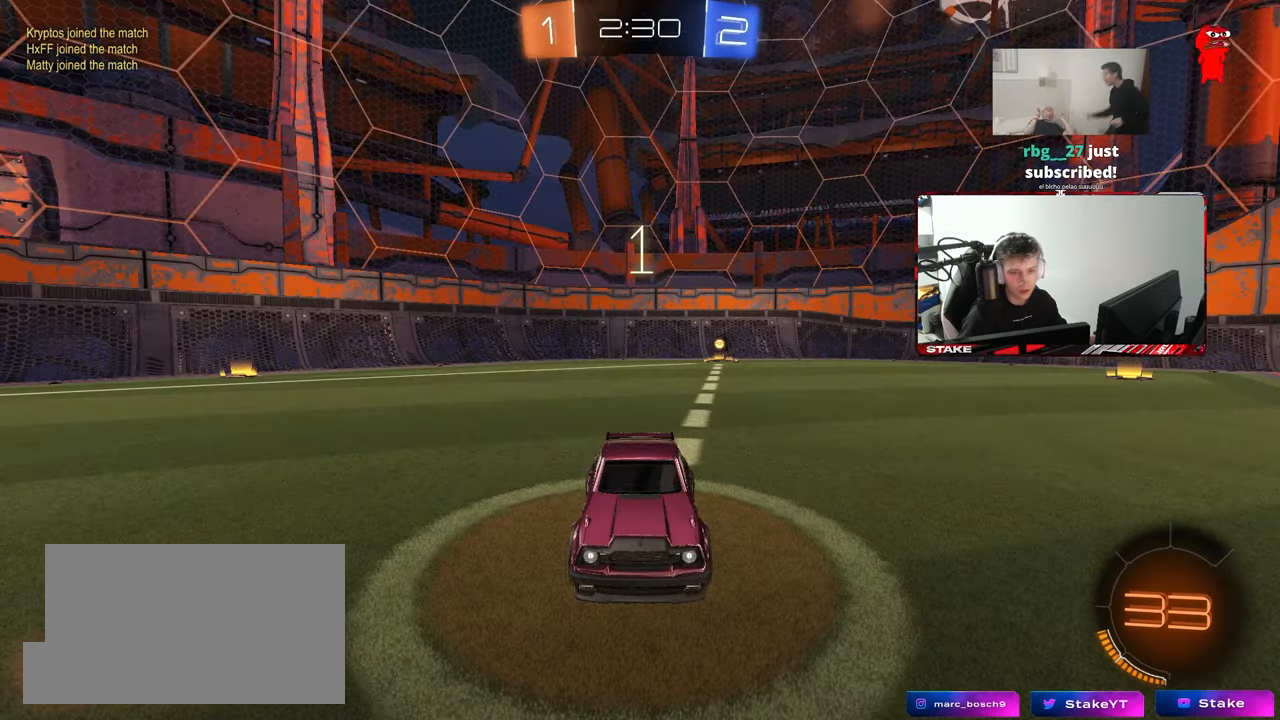
{"keys": ["tab"], "mouse": [], "mouse_move": "still", "events": [[117, "mouse_wheel", "up"], [250, "tab", "down"]]}
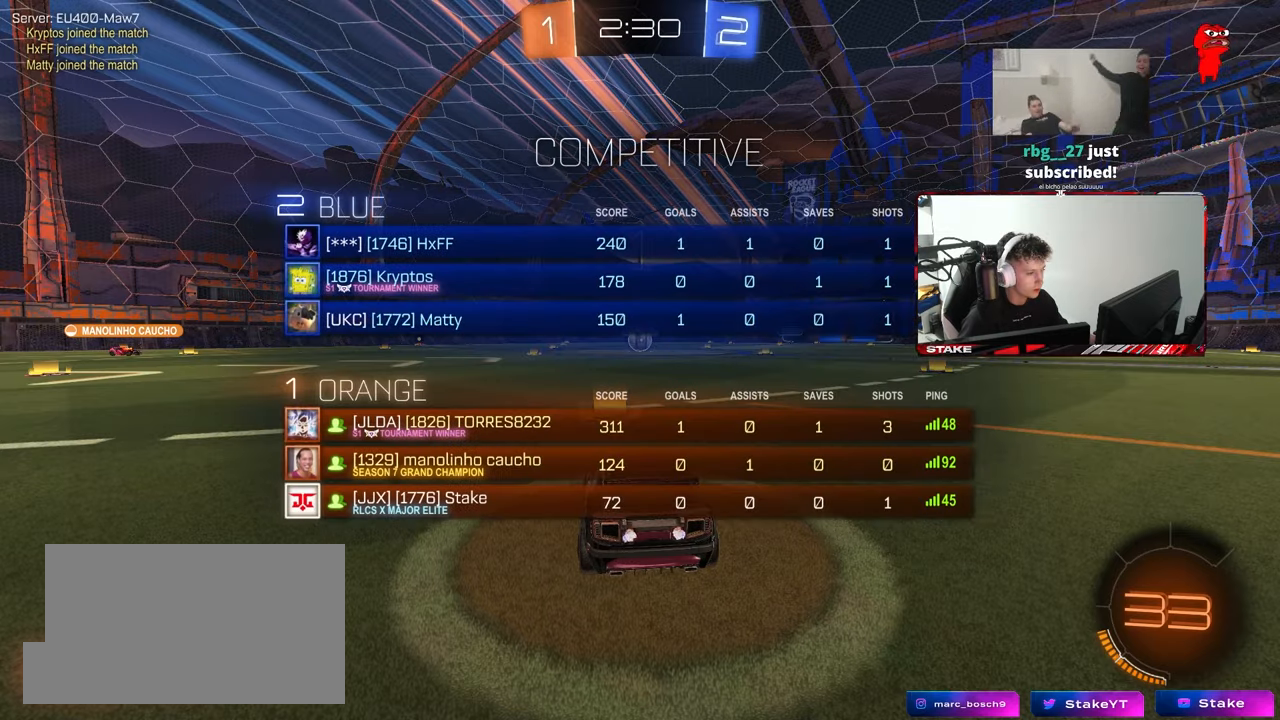
{"keys": ["a", "s"], "mouse": [], "mouse_move": "still", "events": [[83, "s", "down"], [217, "tab", "up"], [317, "a", "down"]]}
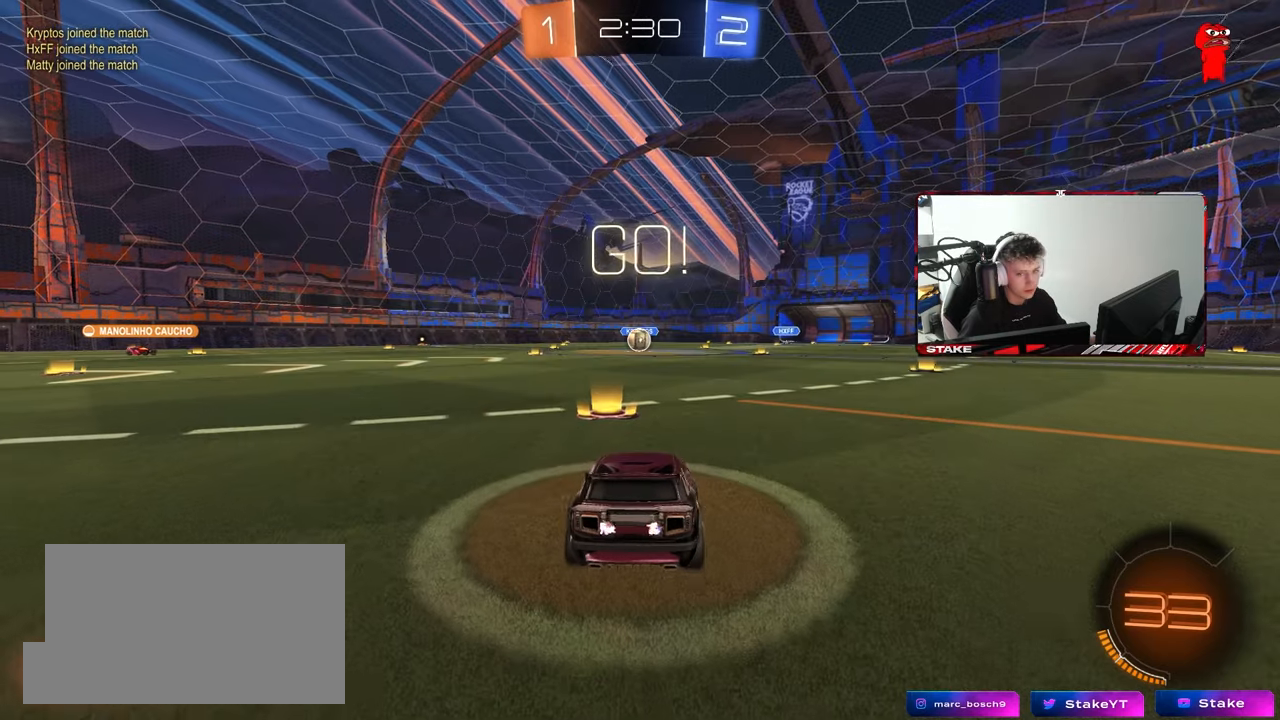
{"keys": ["s"], "mouse": ["right"], "mouse_move": "down-left", "events": [[50, "a", "up"], [150, "a", "down"], [183, "mouse_right", "down"], [233, "a", "up"], [283, "mouse_right", "up"], [383, "mouse_right", "down"]]}
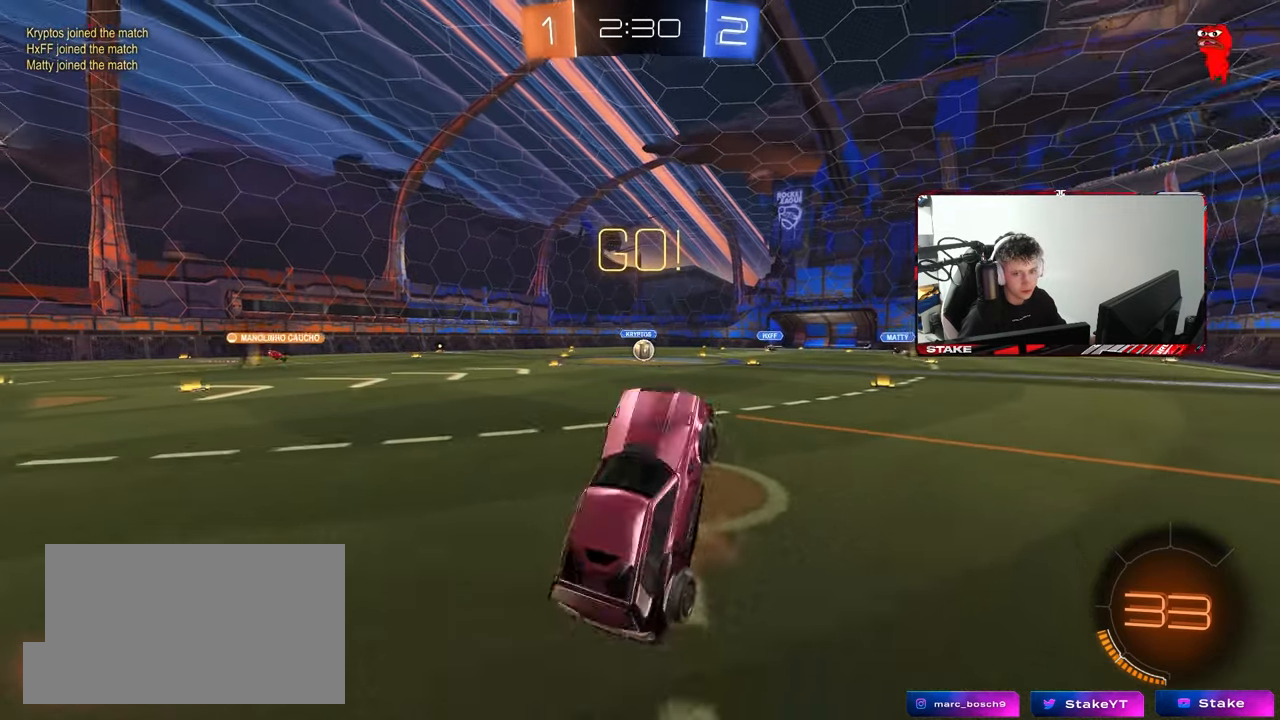
{"keys": ["d", "shift", "w"], "mouse": ["left"], "mouse_move": "still", "events": [[67, "mouse_right", "up"], [67, "s", "up"], [117, "shift", "down"], [150, "d", "down"], [217, "w", "down"], [300, "mouse_left", "down"]]}
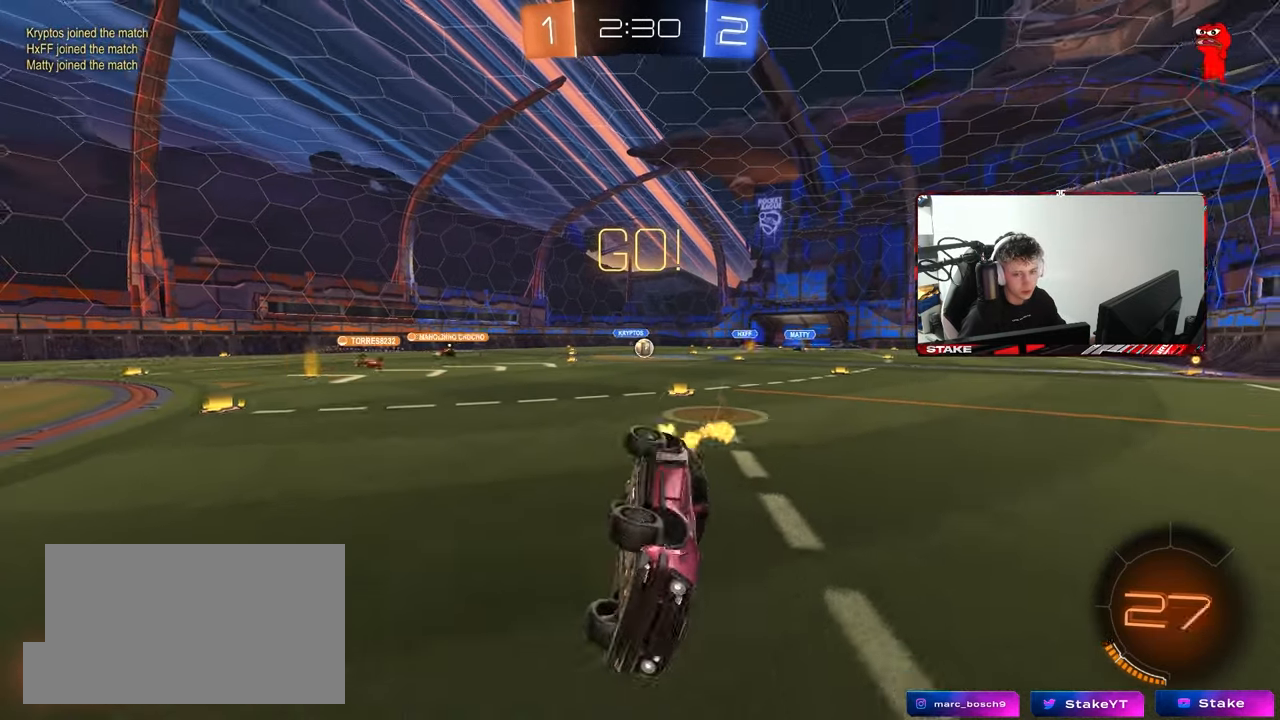
{"keys": ["a", "shift", "w"], "mouse": [], "mouse_move": "still", "events": [[167, "d", "up"], [167, "shift", "up"], [267, "a", "down"], [317, "mouse_left", "up"], [450, "shift", "down"]]}
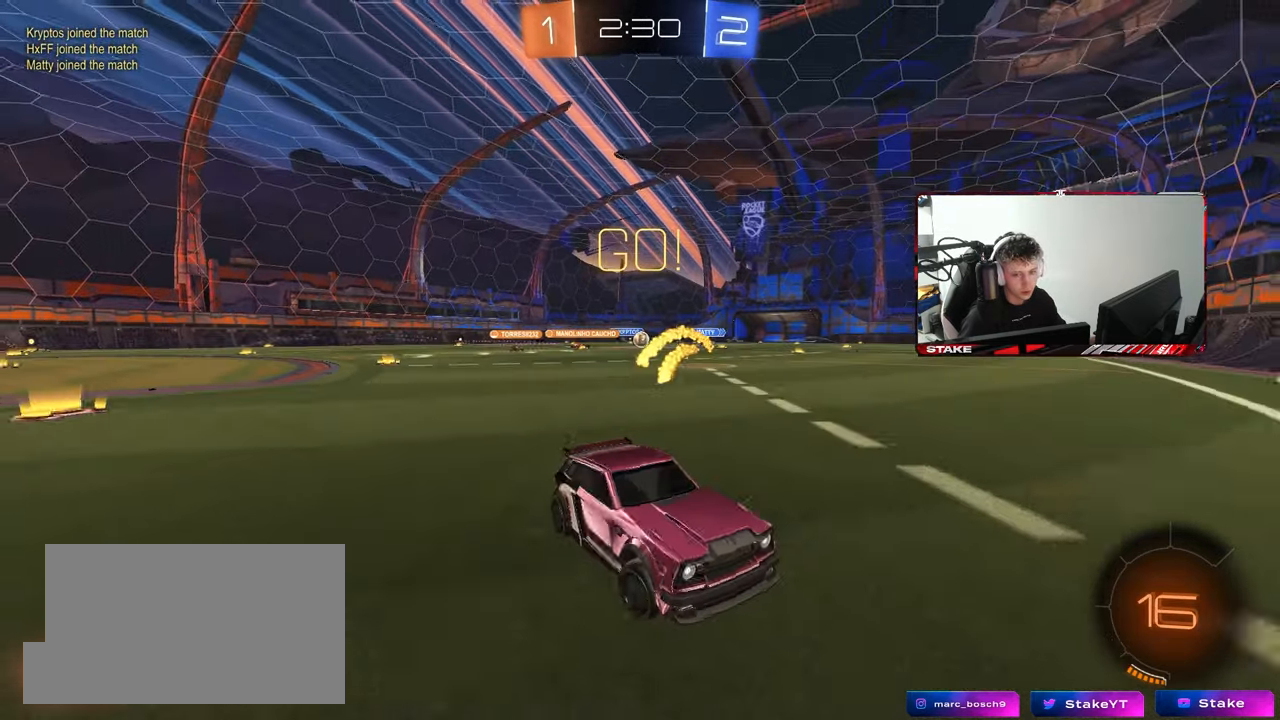
{"keys": ["a", "w"], "mouse": [], "mouse_move": "still", "events": [[100, "shift", "up"]]}
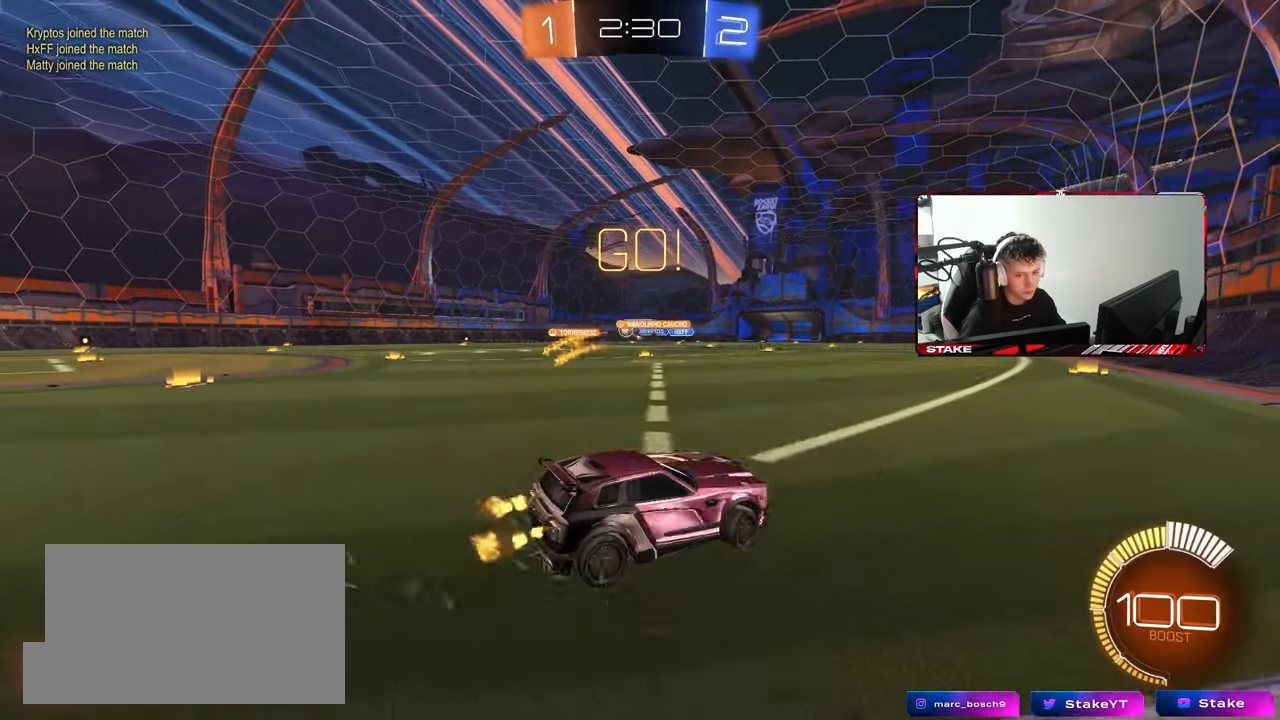
{"keys": ["a", "w"], "mouse": [], "mouse_move": "still", "events": []}
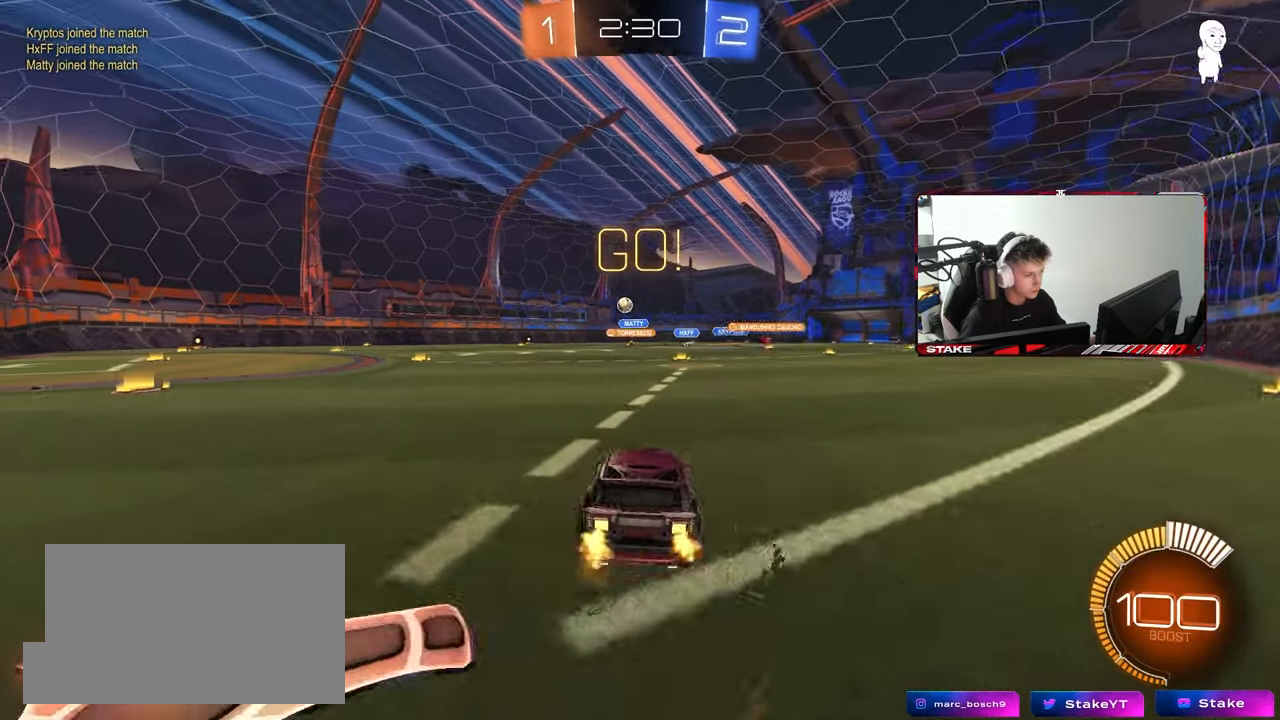
{"keys": ["a", "s", "shift"], "mouse": ["left"], "mouse_move": "still", "events": [[33, "mouse_left", "down"], [317, "a", "up"], [317, "mouse_right", "down"], [367, "a", "down"], [367, "shift", "down"], [450, "w", "up"], [500, "mouse_right", "up"], [500, "s", "down"]]}
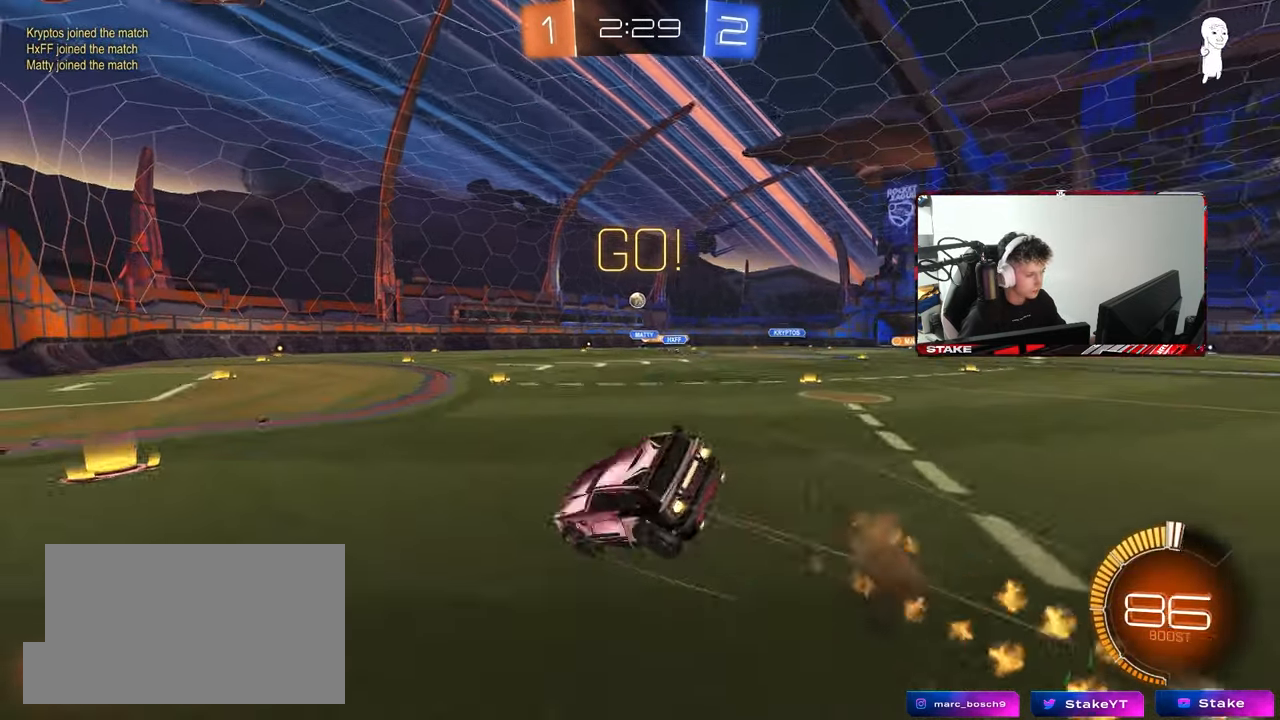
{"keys": ["a", "s", "shift"], "mouse": [], "mouse_move": "still", "events": [[333, "mouse_left", "up"], [333, "s", "up"], [417, "s", "down"]]}
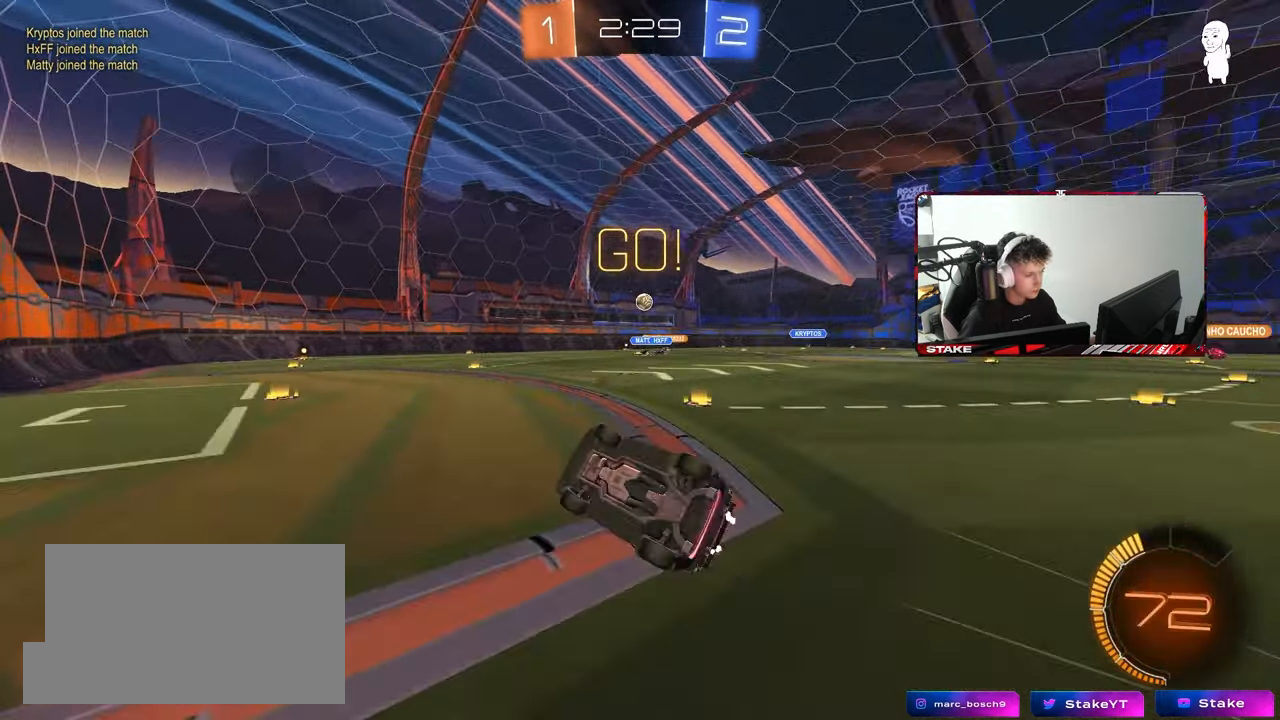
{"keys": ["d", "s"], "mouse": [], "mouse_move": "still", "events": [[167, "shift", "up"], [200, "a", "up"], [200, "s", "up"], [400, "s", "down"], [433, "d", "down"]]}
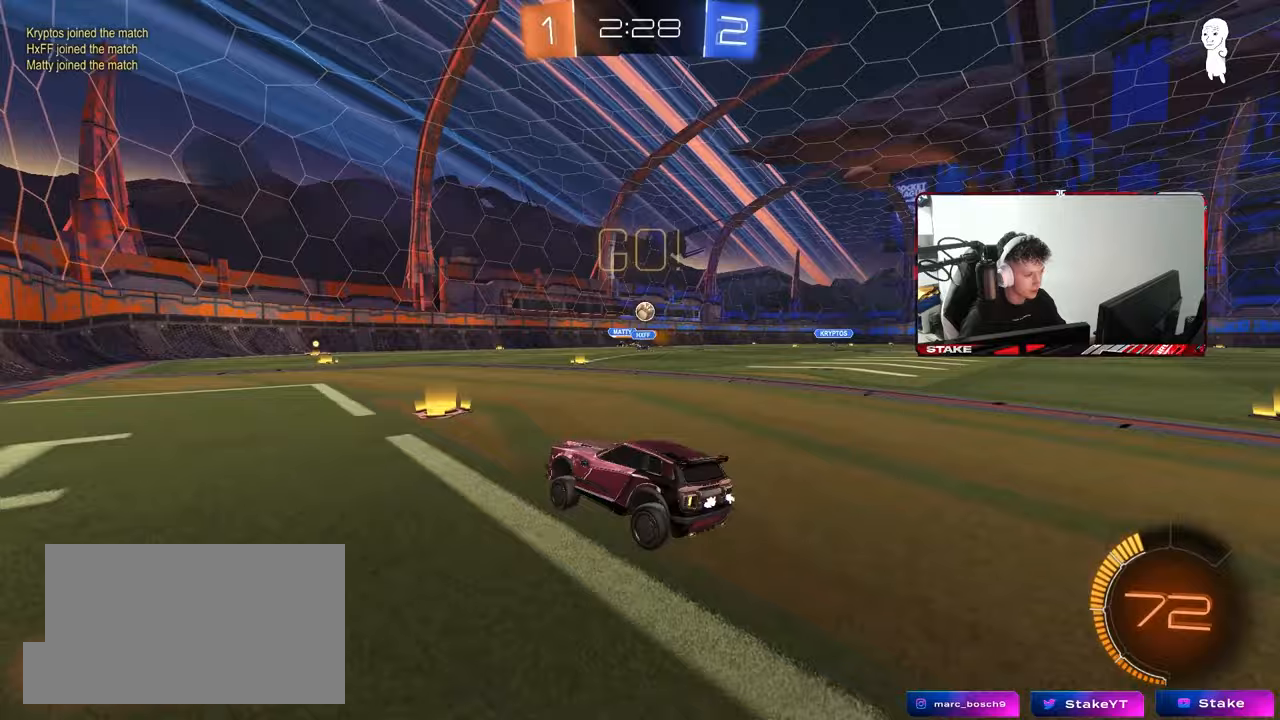
{"keys": ["d", "s"], "mouse": [], "mouse_move": "still", "events": [[33, "d", "up"], [33, "s", "up"], [417, "d", "down"], [500, "s", "down"]]}
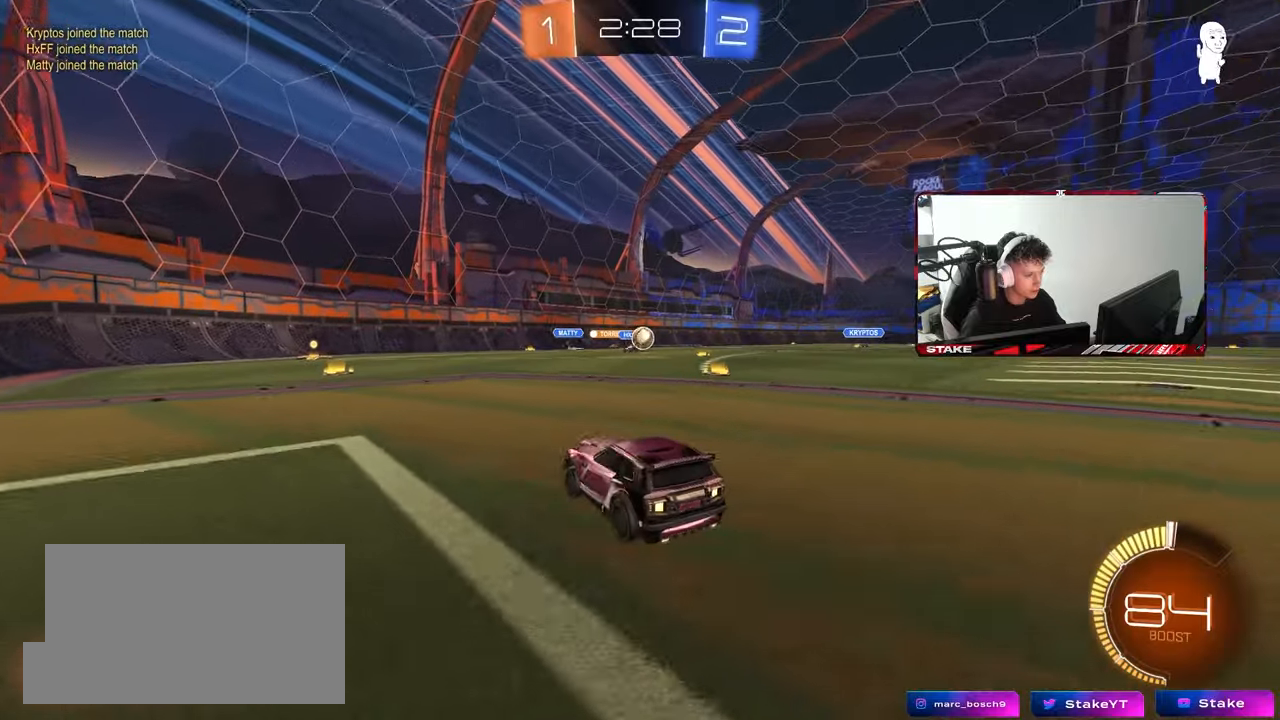
{"keys": ["d", "shift", "w"], "mouse": [], "mouse_move": "still", "events": [[50, "a", "down"], [50, "d", "up"], [183, "d", "down"], [233, "a", "up"], [333, "s", "up"], [417, "shift", "down"], [467, "w", "down"]]}
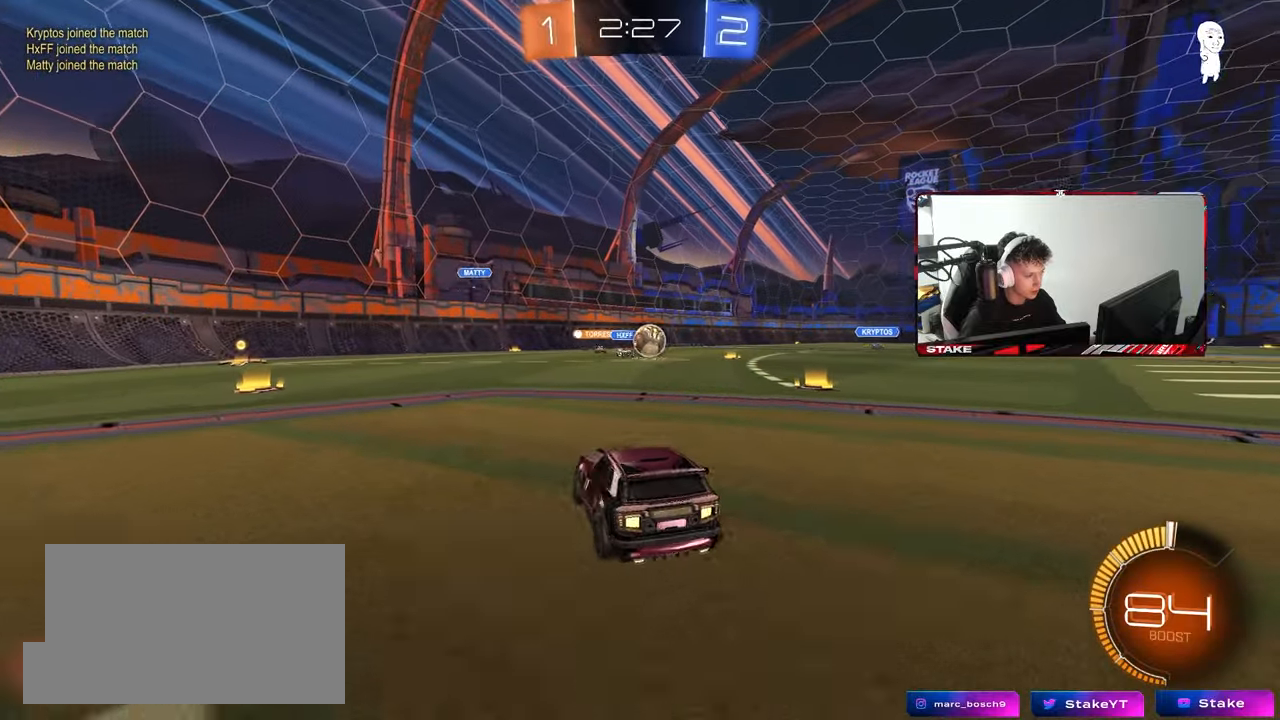
{"keys": ["d", "w"], "mouse": ["left"], "events": [[17, "shift", "up"], [200, "mouse_left", "down"], [200, "shift", "down"], [300, "shift", "up"]]}
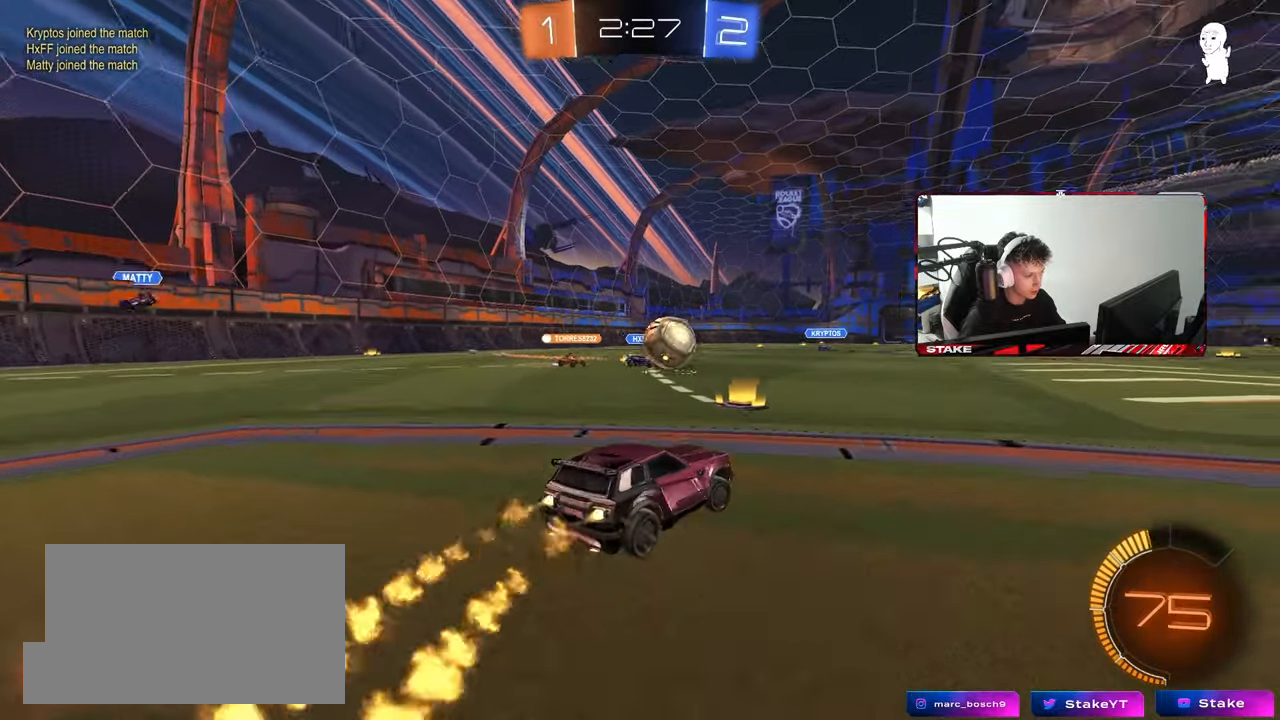
{"keys": ["w"], "mouse": ["left"], "mouse_move": "down-left", "events": [[267, "d", "up"], [317, "a", "down"], [417, "mouse_right", "down"], [500, "a", "up"], [500, "mouse_right", "up"]]}
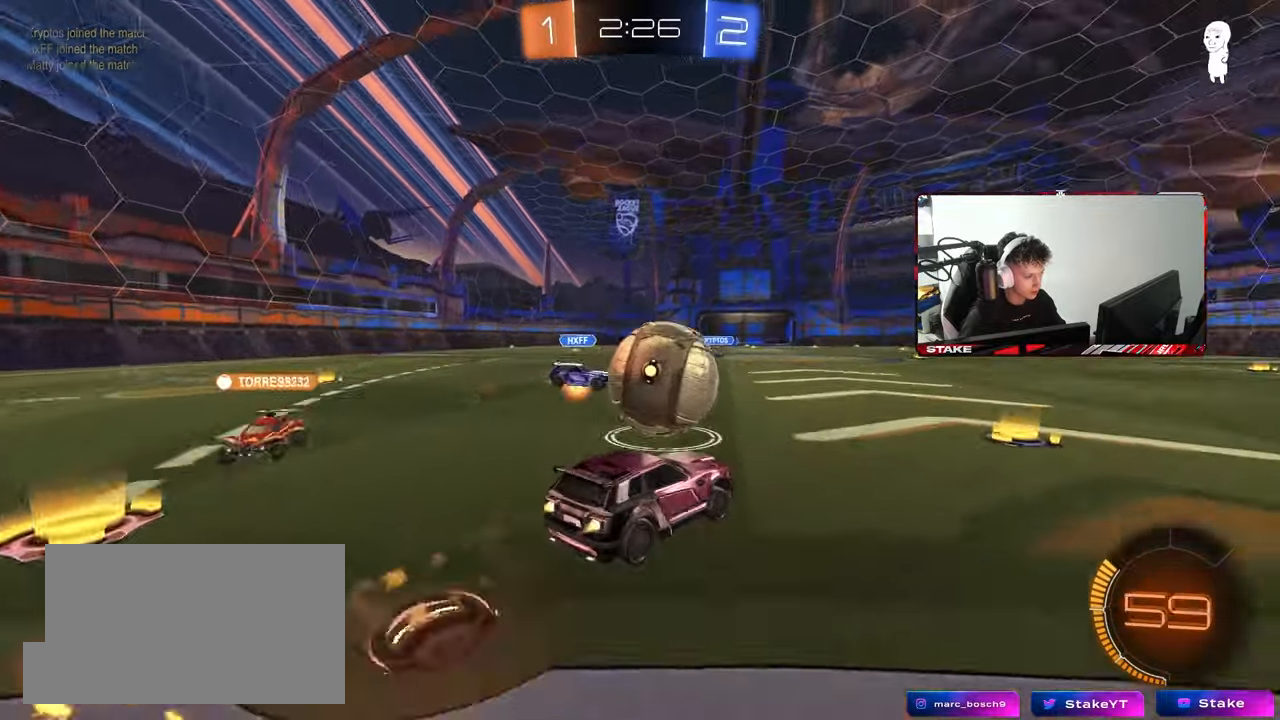
{"keys": ["d", "s", "shift"], "mouse": ["left"], "mouse_move": "still", "events": [[50, "d", "down"], [50, "shift", "down"], [150, "mouse_right", "down"], [183, "s", "down"], [183, "w", "up"], [333, "mouse_right", "up"]]}
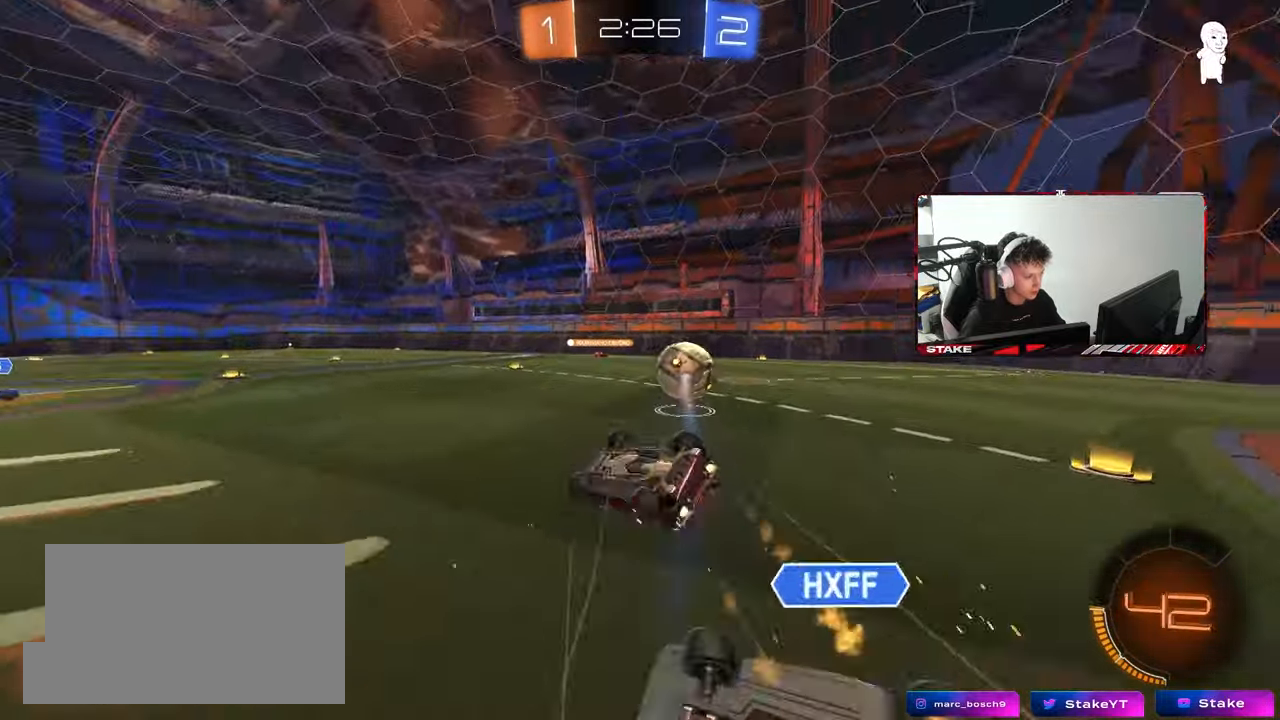
{"keys": [], "mouse": [], "mouse_move": "still", "events": [[117, "s", "up"], [200, "mouse_left", "up"], [200, "s", "down"], [433, "shift", "up"], [483, "d", "up"], [483, "s", "up"]]}